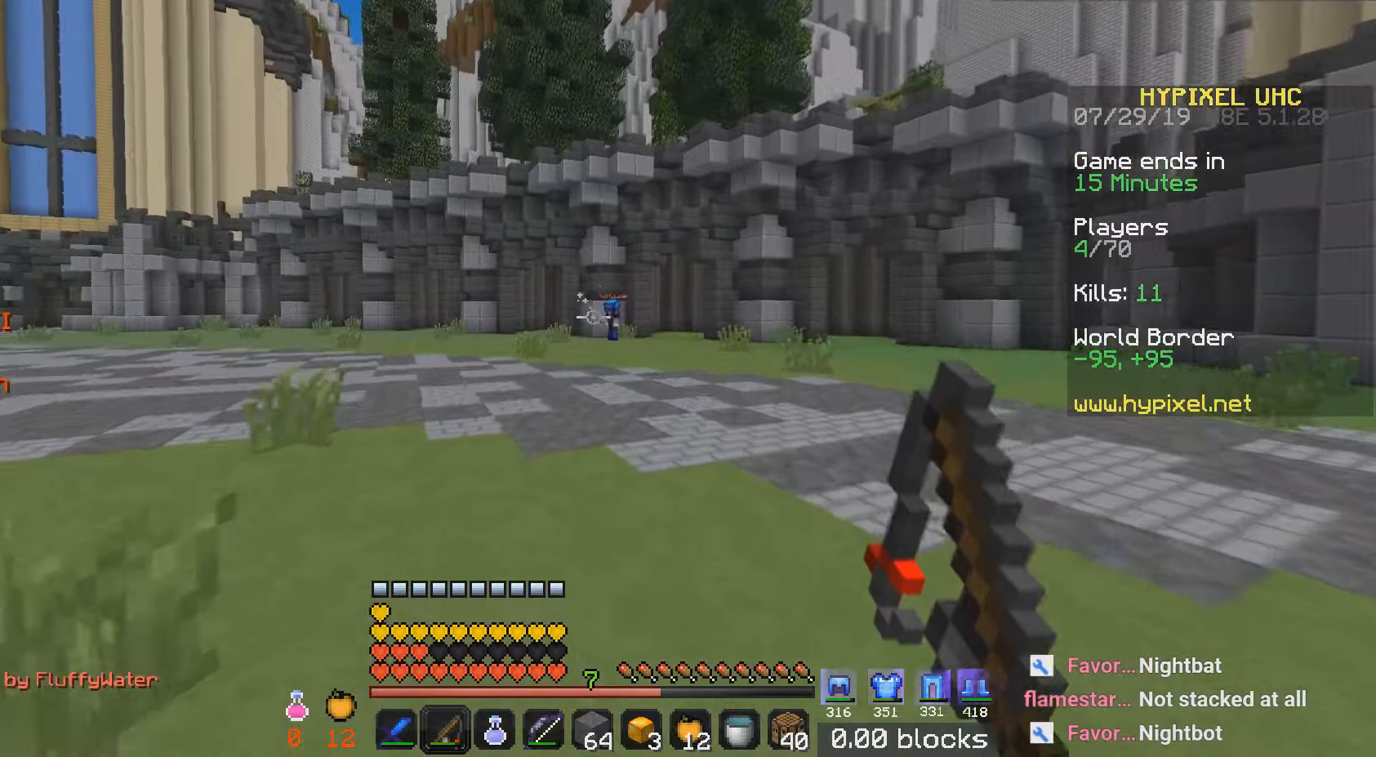
Gameplay with keyboard and mouse; each line is a JSON object with the keys and mouse buttons held at the frame after it. "events" lists presses ("down") and releases ("up") of "a", "d", "s", "w", "mouse_left" and "mouse_right" between this image and that frame as [ms after this image, input, new state], when the widget could be followed in between. "mouse_left", "mouse_right" = the "left", "right" buttons of the "mouse" list. No other keys are recorded. Fast repeated clicks can show as one long hold. Mouse movement is not recorded.
{"keys": ["w"], "mouse": [], "events": []}
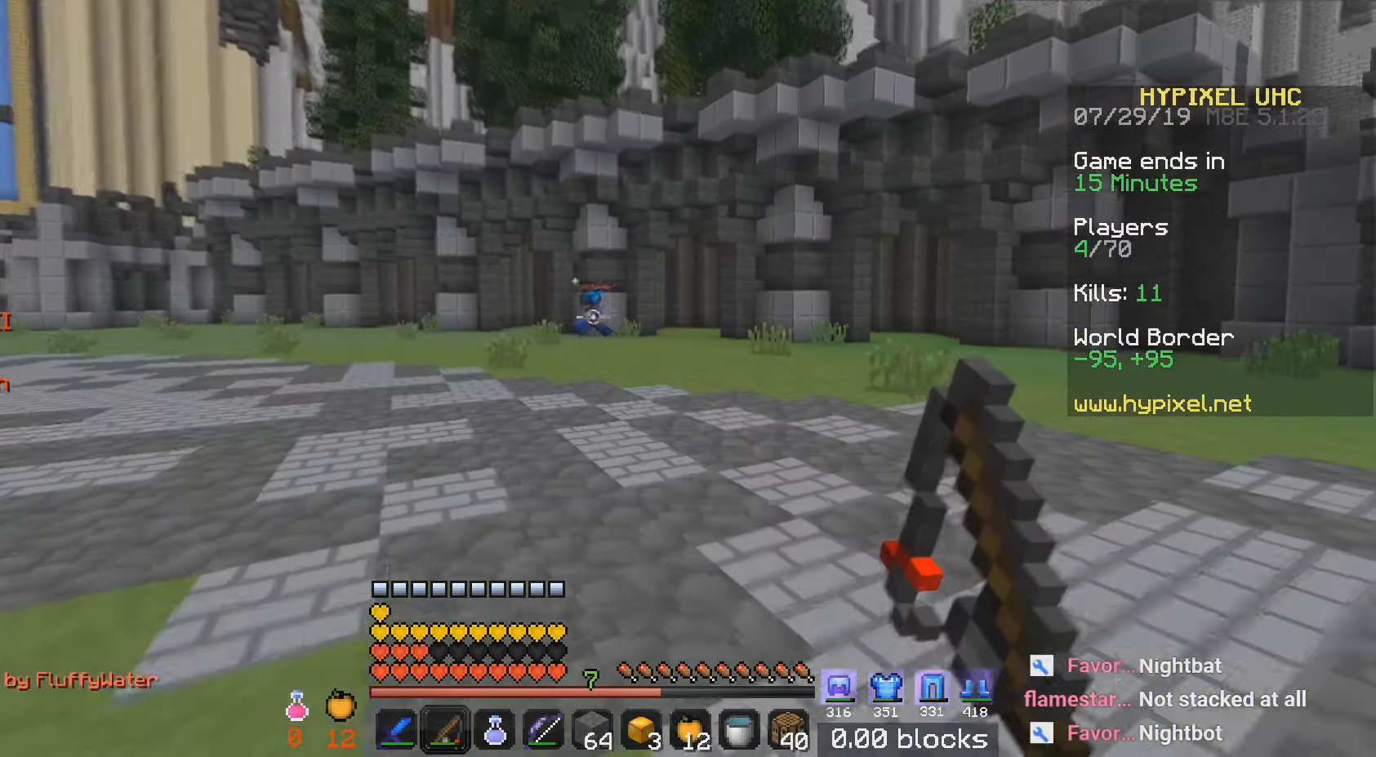
{"keys": ["a", "w"], "mouse": [], "events": [[267, "a", "down"]]}
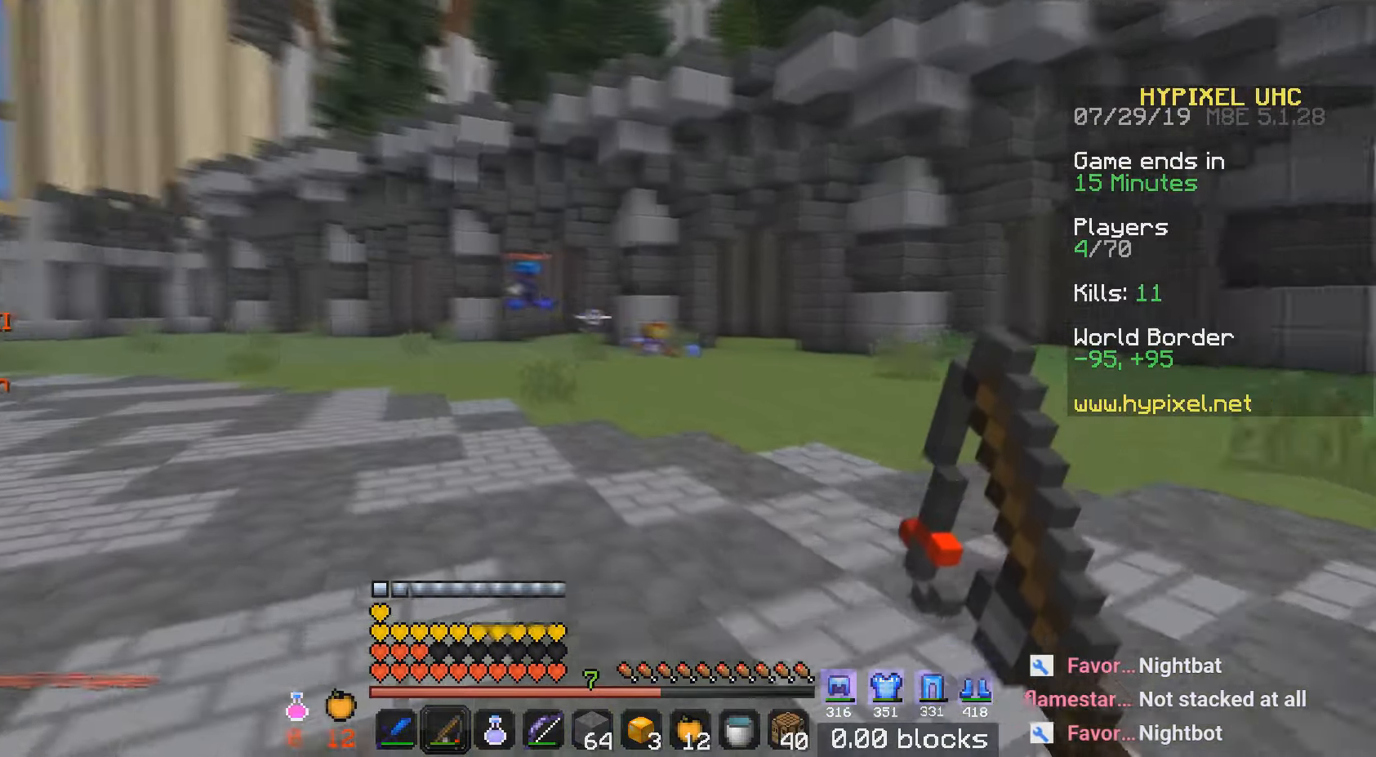
{"keys": ["w"], "mouse": [], "events": [[400, "a", "up"]]}
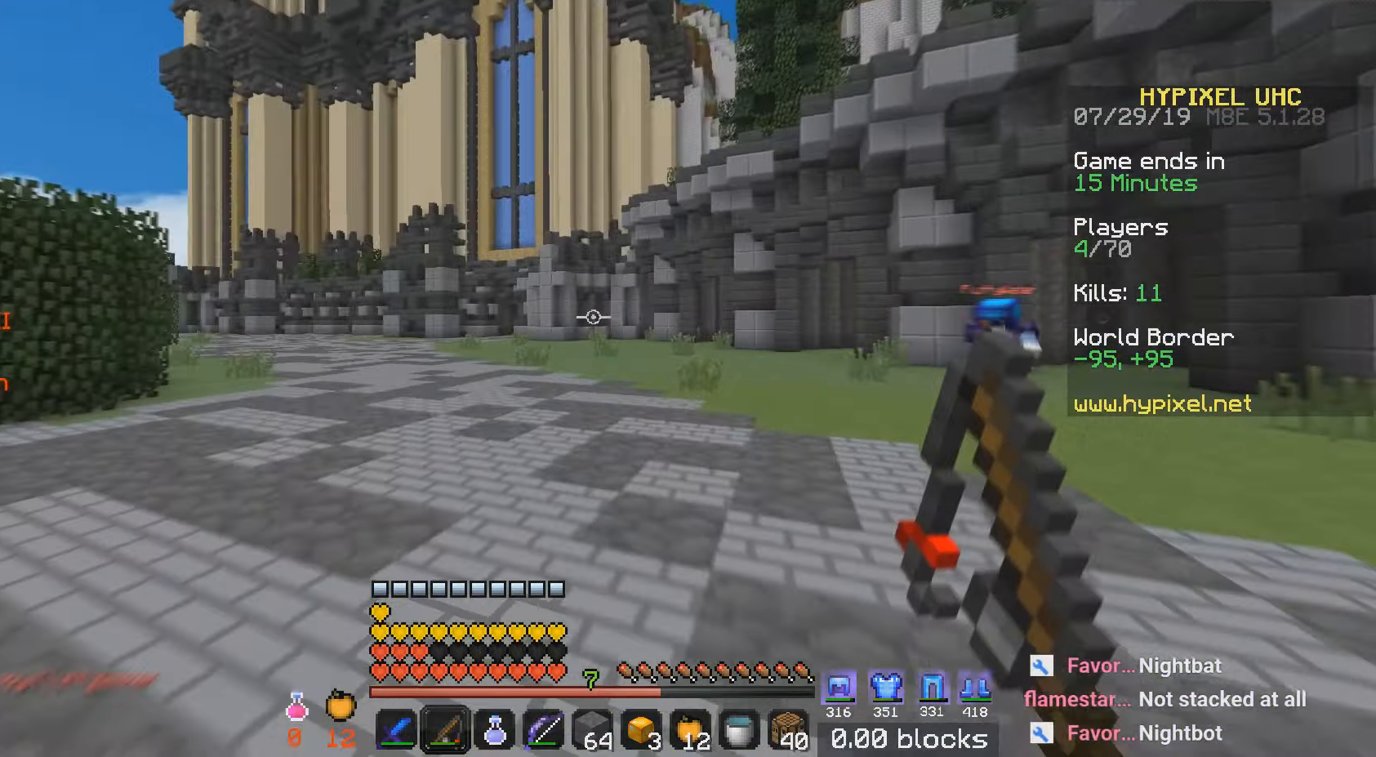
{"keys": ["a", "w"], "mouse": [], "events": [[267, "a", "down"], [317, "mouse_right", "down"], [400, "mouse_right", "up"]]}
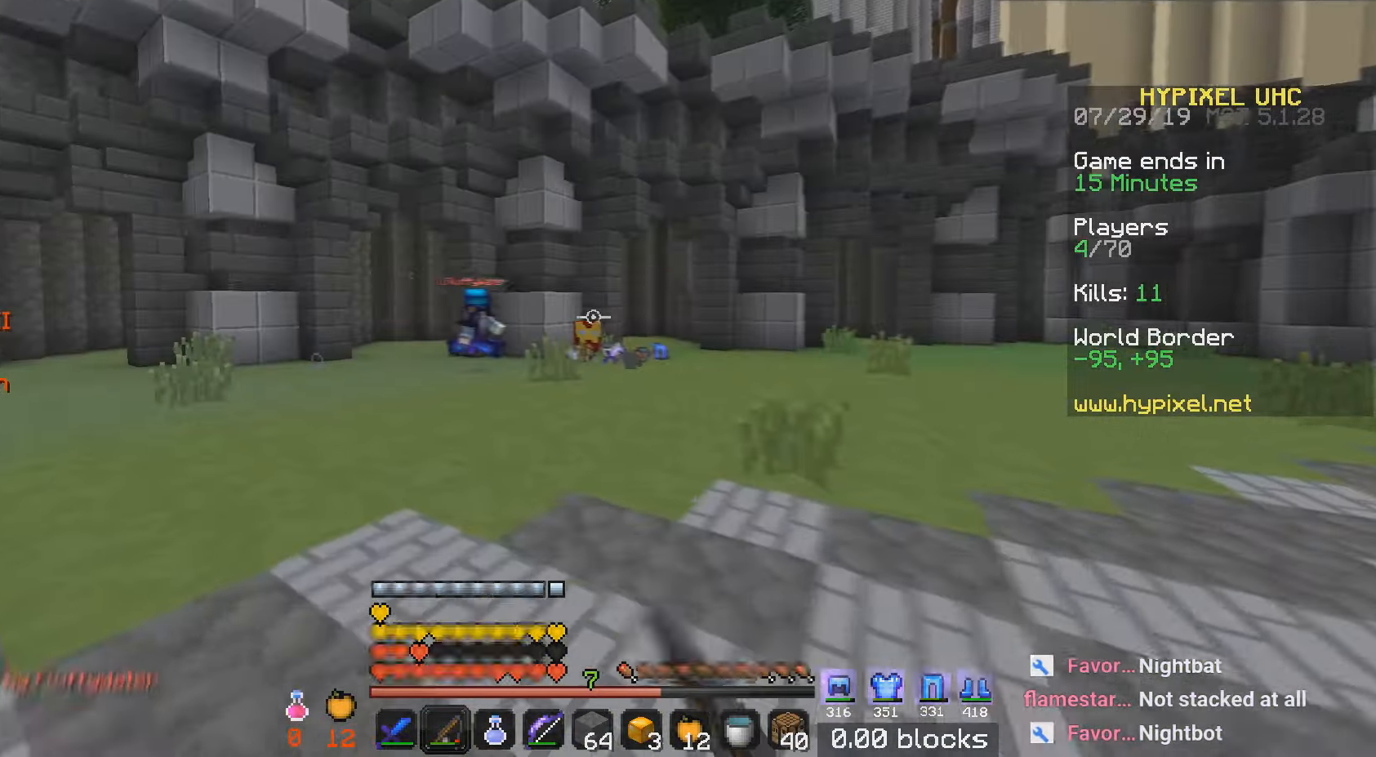
{"keys": ["w"], "mouse": [], "events": [[434, "a", "up"]]}
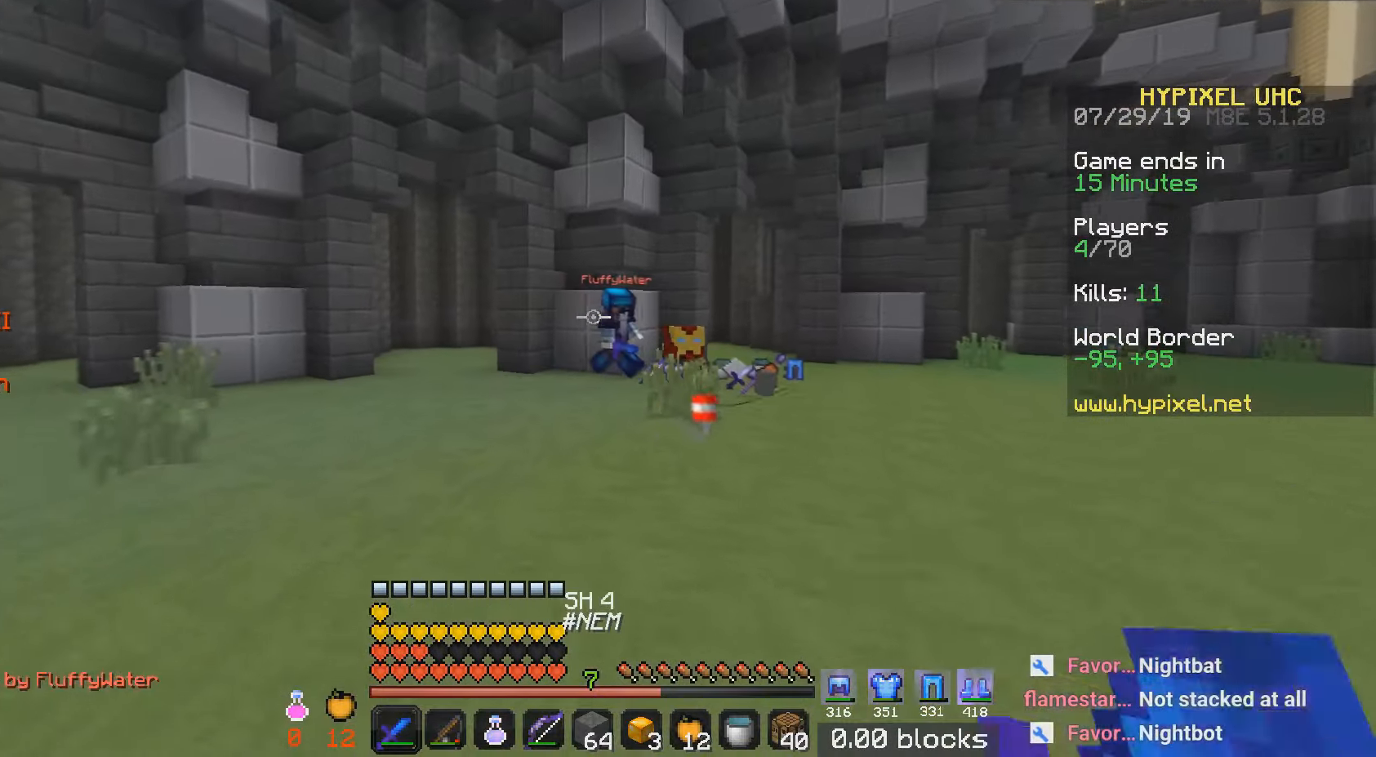
{"keys": ["d", "w"], "mouse": [], "events": [[317, "d", "down"], [417, "mouse_right", "down"], [483, "mouse_right", "up"]]}
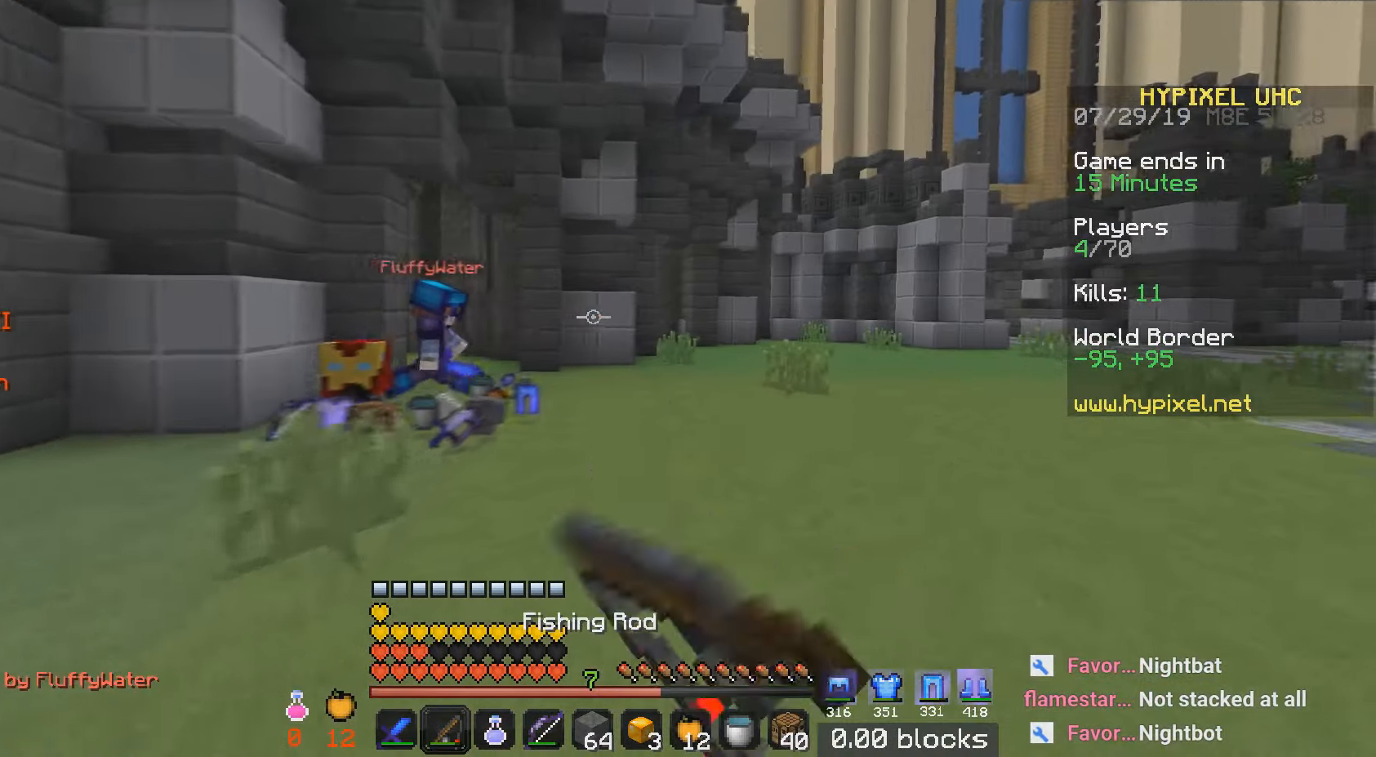
{"keys": ["d", "w"], "mouse": ["right"], "events": [[367, "mouse_right", "down"]]}
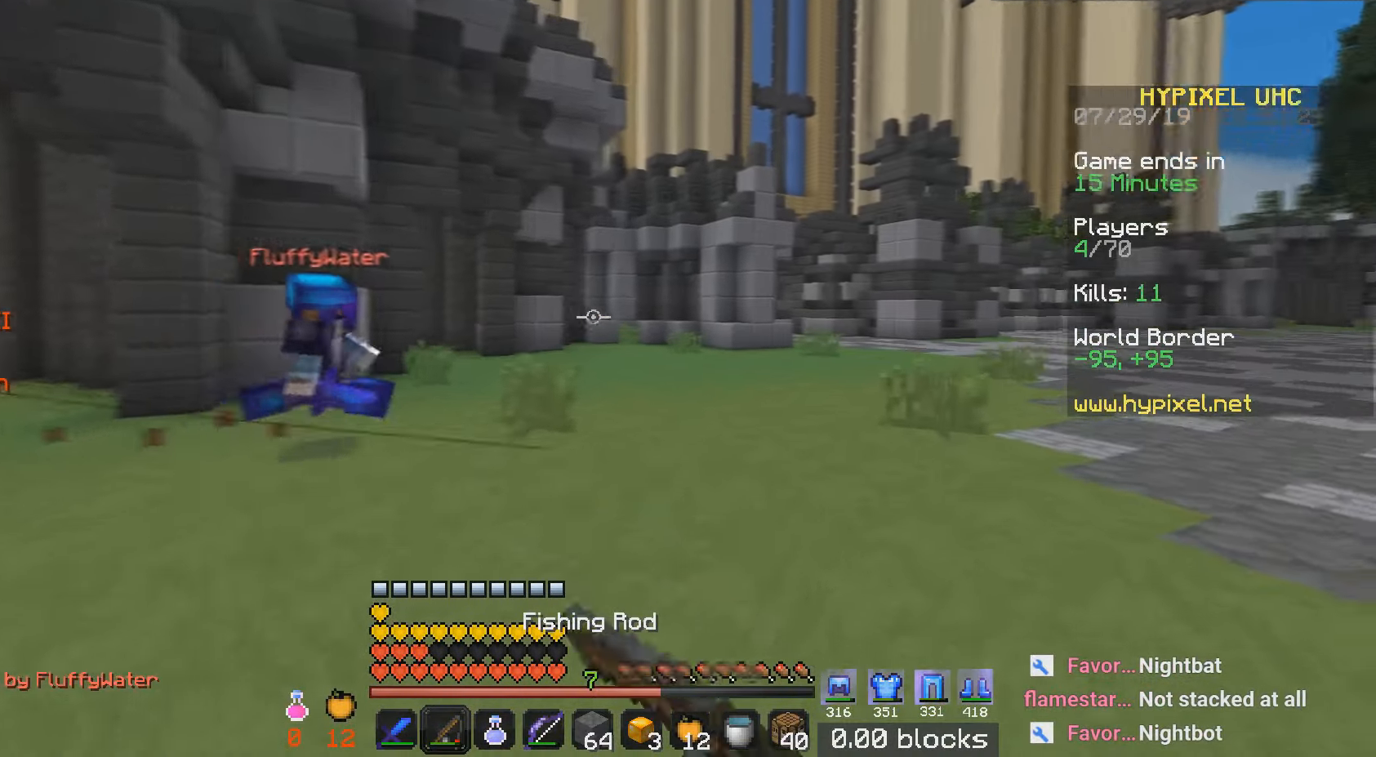
{"keys": ["a", "w"], "mouse": ["left"], "events": [[33, "mouse_right", "up"], [383, "d", "up"], [417, "mouse_left", "down"], [467, "a", "down"]]}
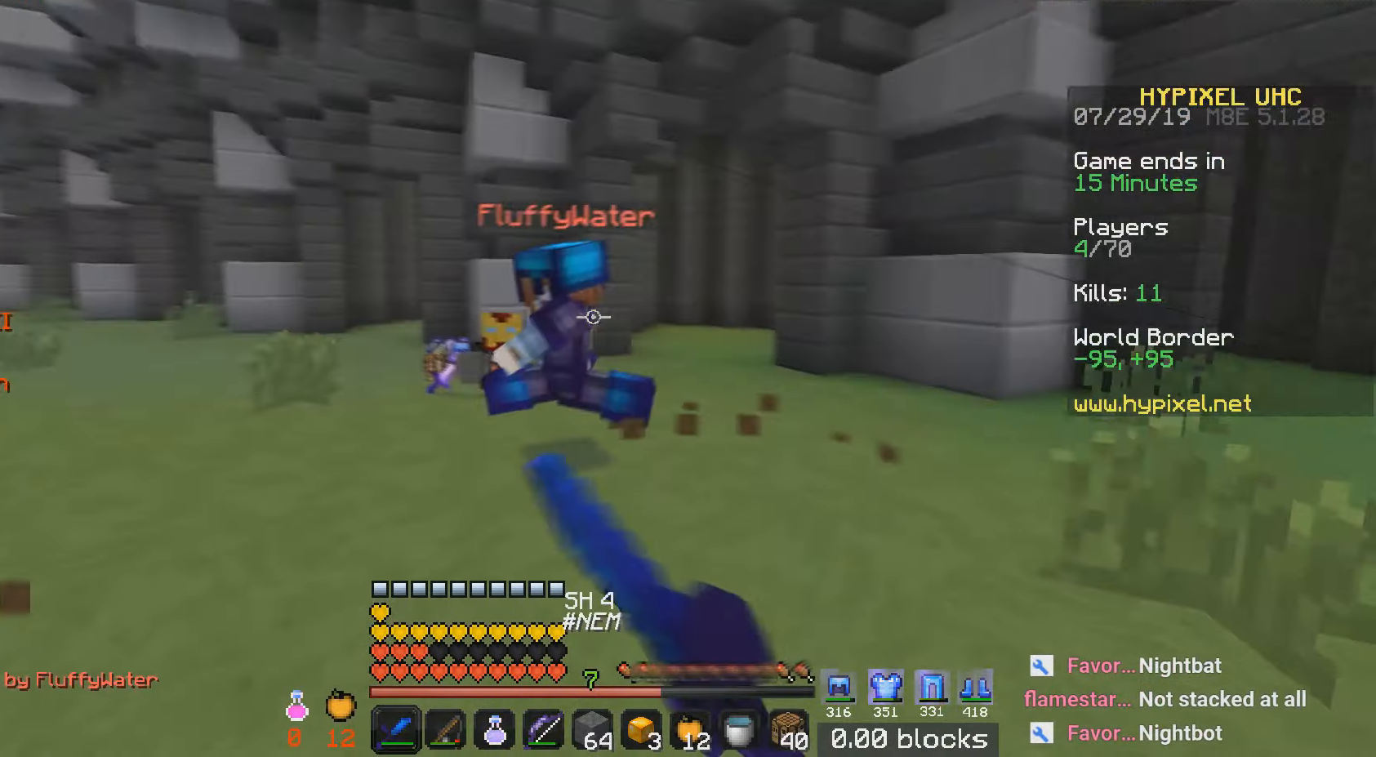
{"keys": ["w"], "mouse": ["right"], "events": [[134, "a", "up"], [384, "mouse_left", "up"], [451, "mouse_right", "down"]]}
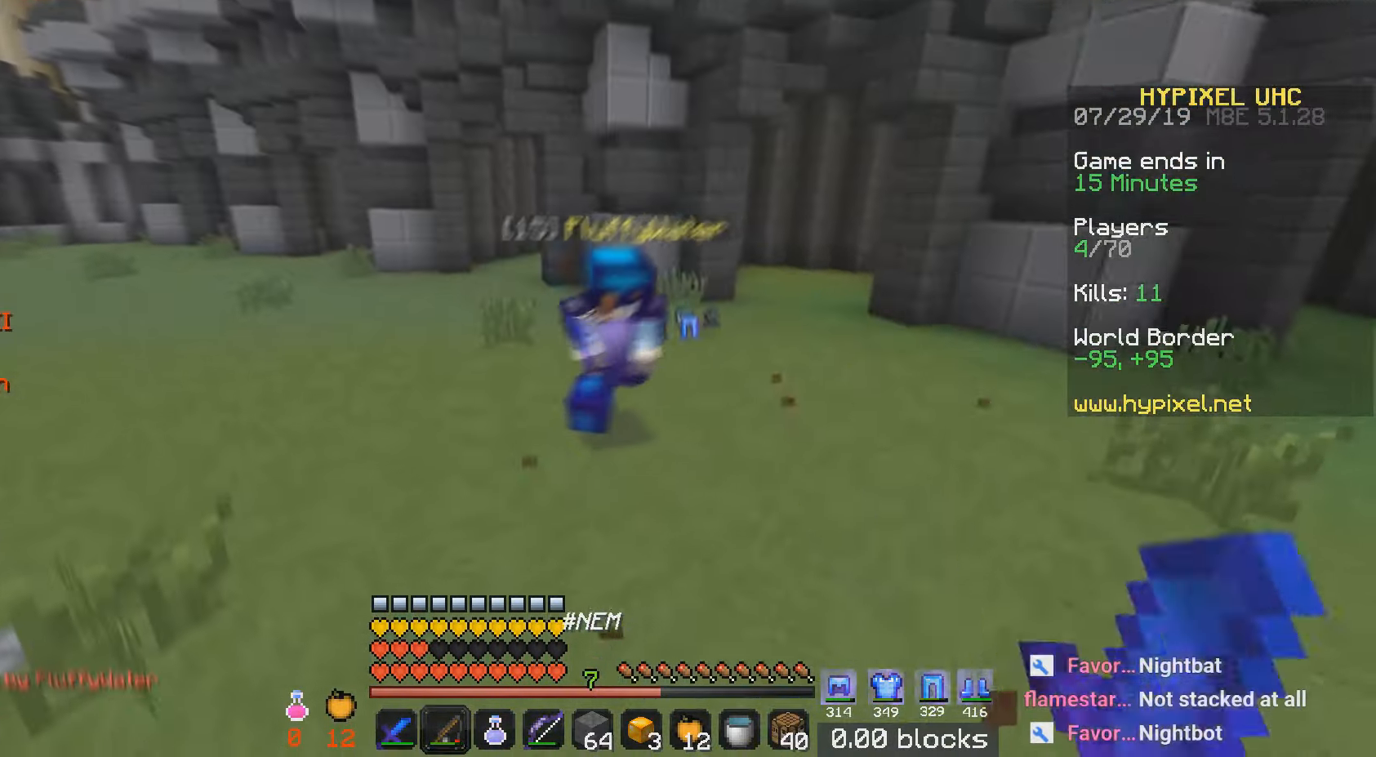
{"keys": ["w"], "mouse": [], "events": [[33, "mouse_right", "up"], [67, "mouse_left", "down"], [200, "mouse_left", "up"], [267, "mouse_left", "down"], [501, "mouse_left", "up"]]}
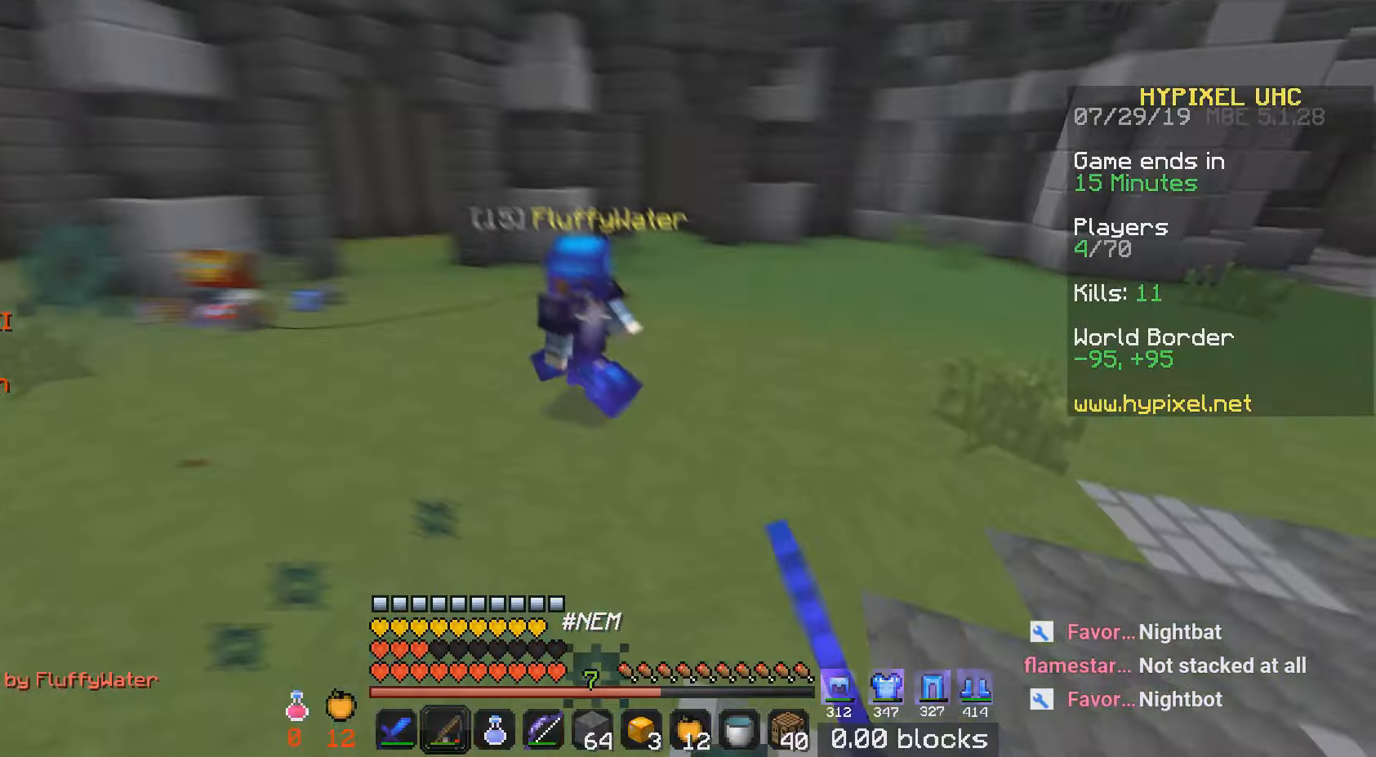
{"keys": ["w"], "mouse": ["left"], "events": [[16, "mouse_right", "down"], [83, "mouse_right", "up"], [116, "mouse_left", "down"]]}
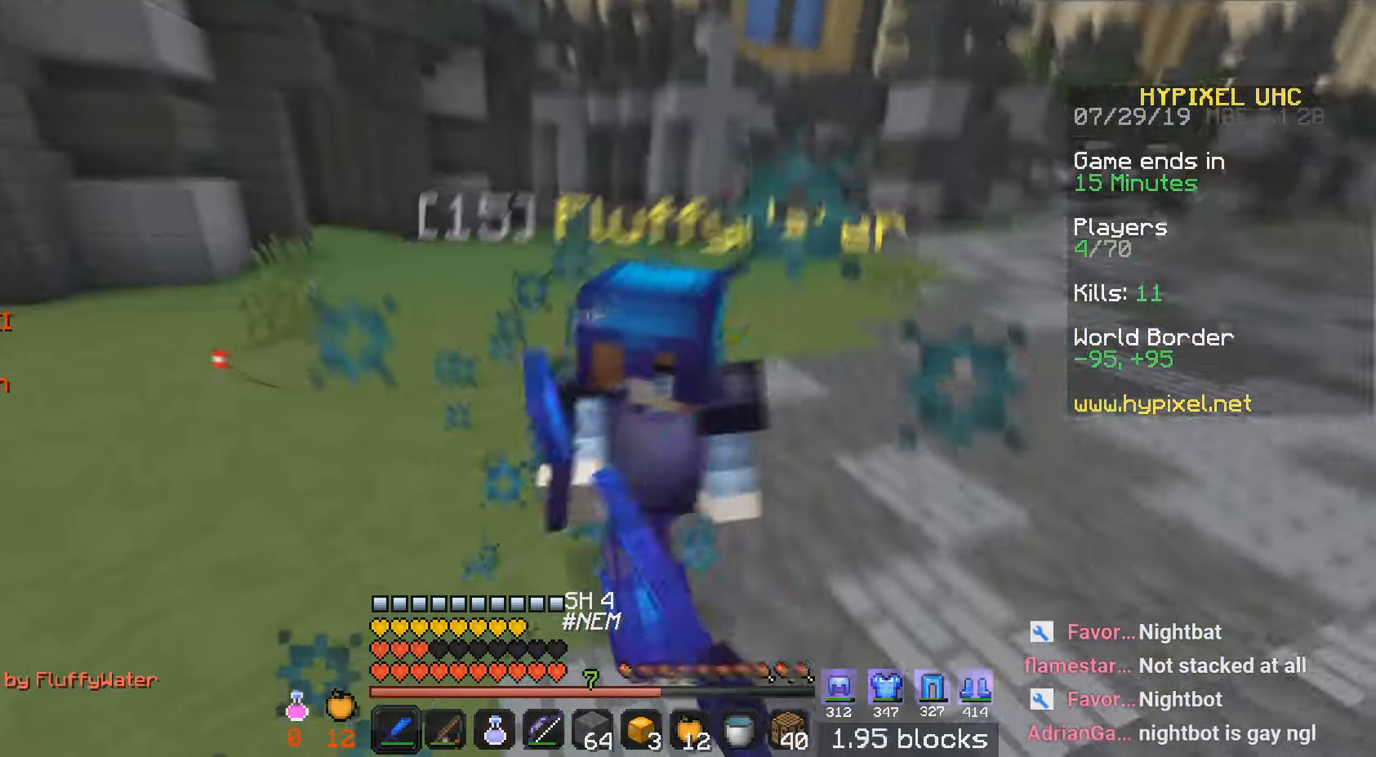
{"keys": ["d", "w"], "mouse": ["left"], "events": [[67, "d", "down"]]}
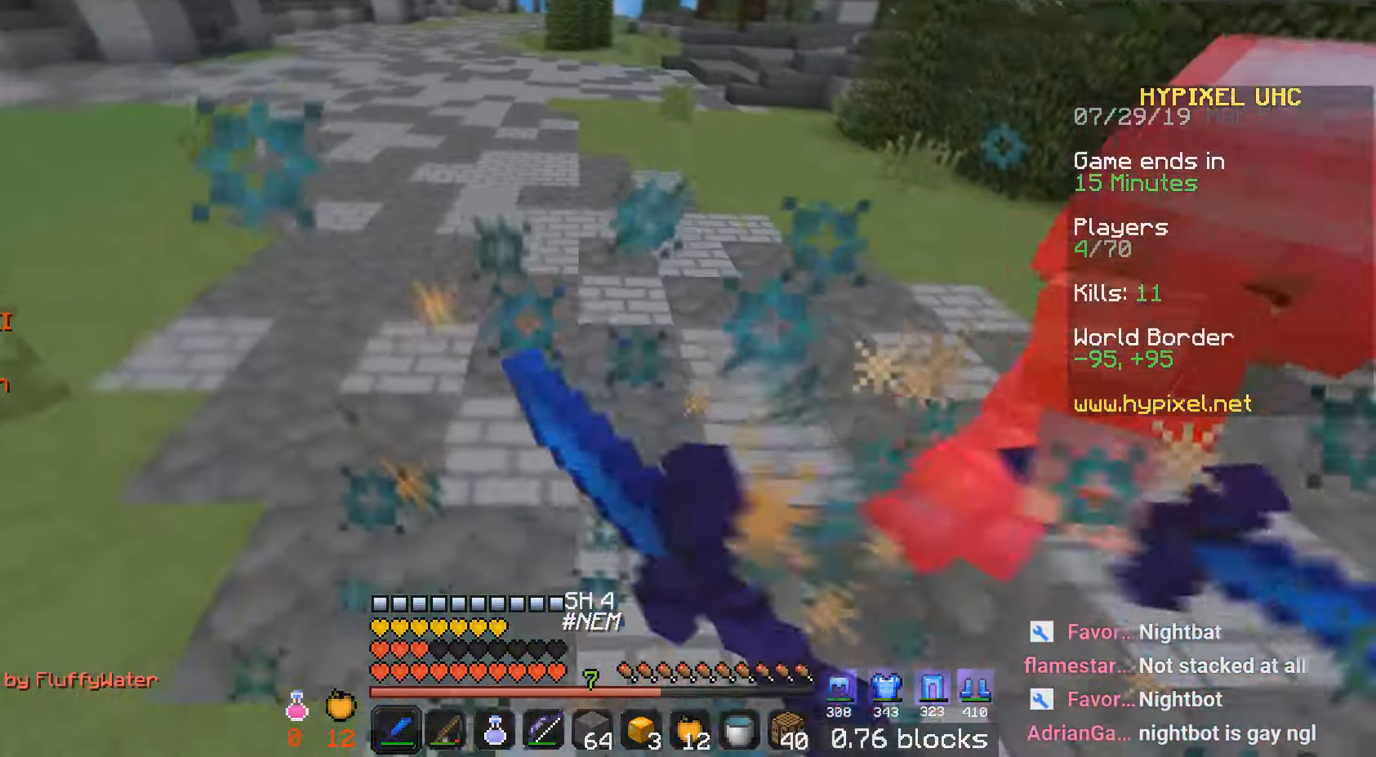
{"keys": ["d", "w"], "mouse": ["left"], "events": [[300, "d", "up"], [417, "d", "down"]]}
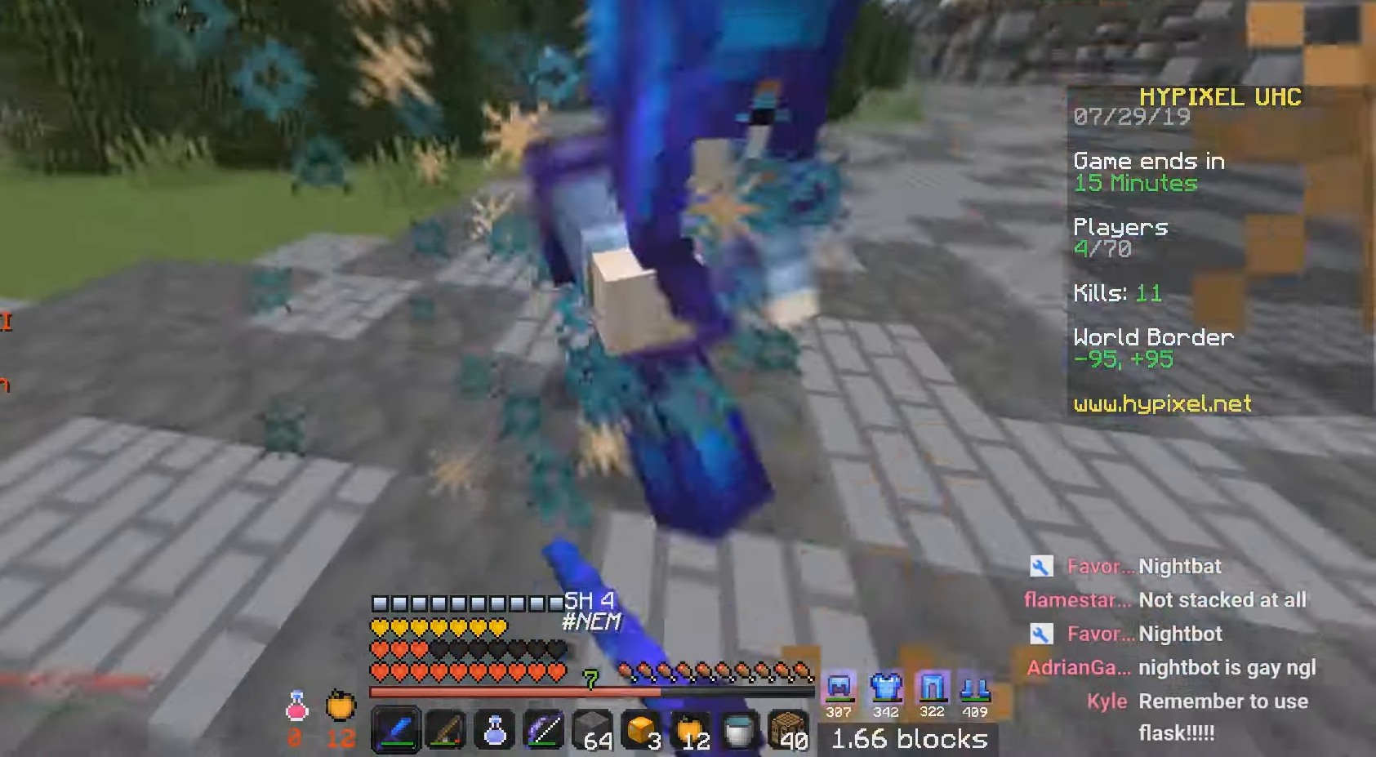
{"keys": ["d", "w"], "mouse": ["left"], "events": [[34, "d", "up"], [117, "d", "down"]]}
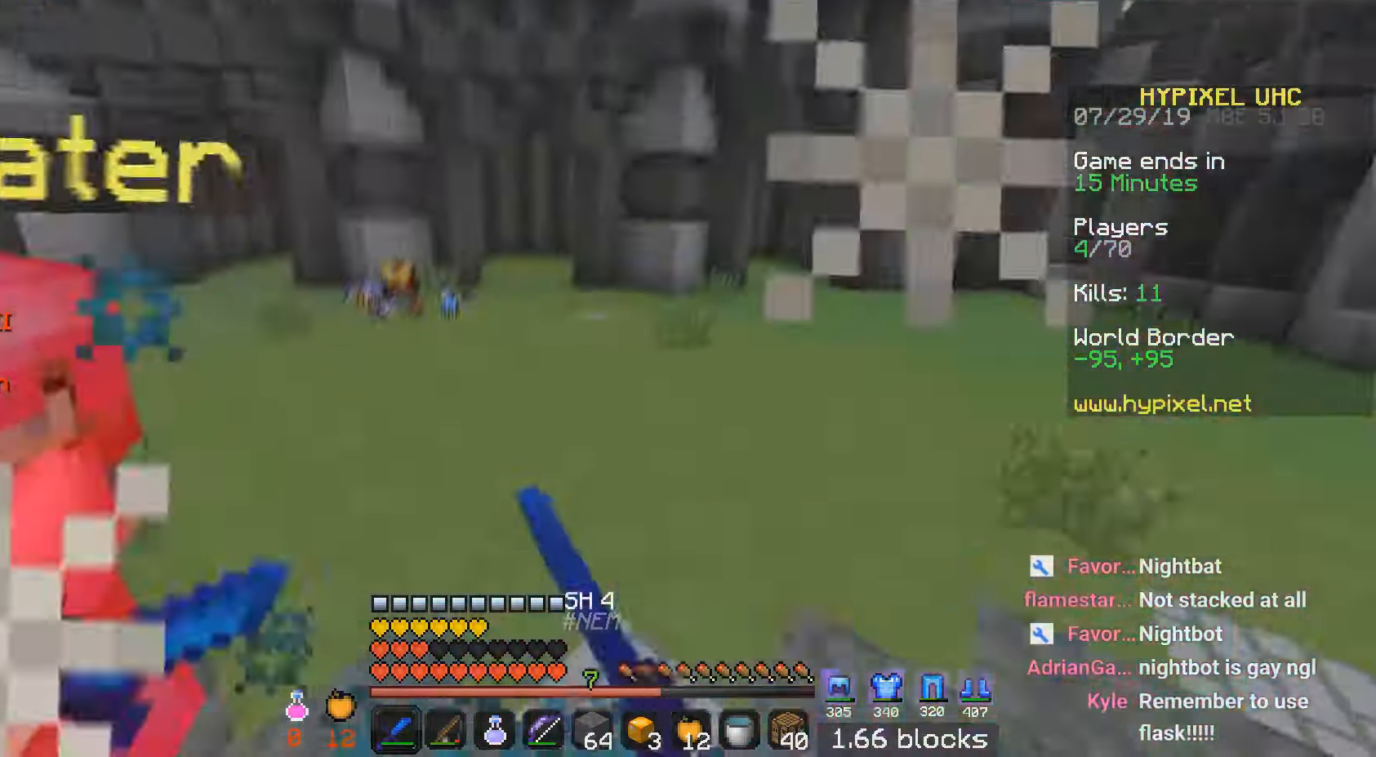
{"keys": ["w"], "mouse": ["left"], "events": [[66, "a", "down"], [83, "d", "up"], [333, "a", "up"]]}
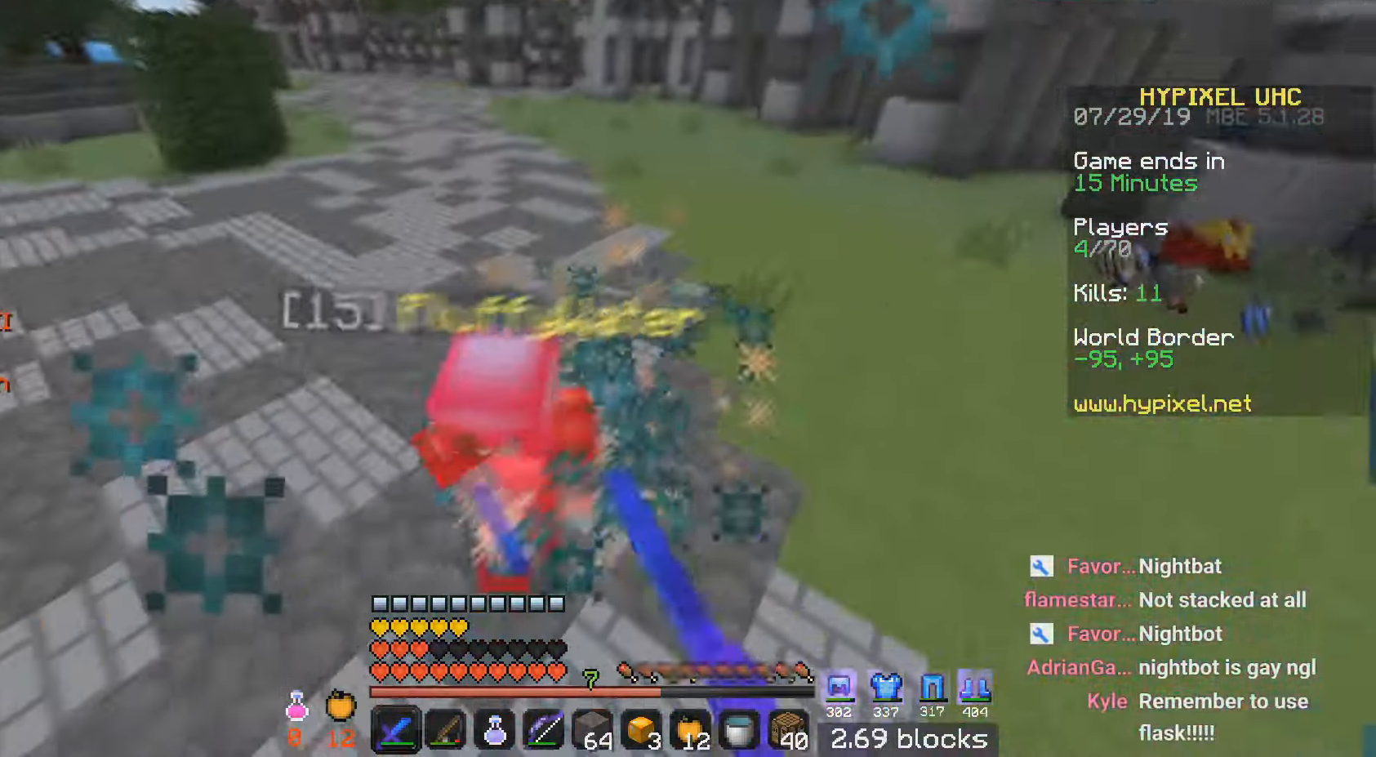
{"keys": ["w"], "mouse": ["left"], "events": []}
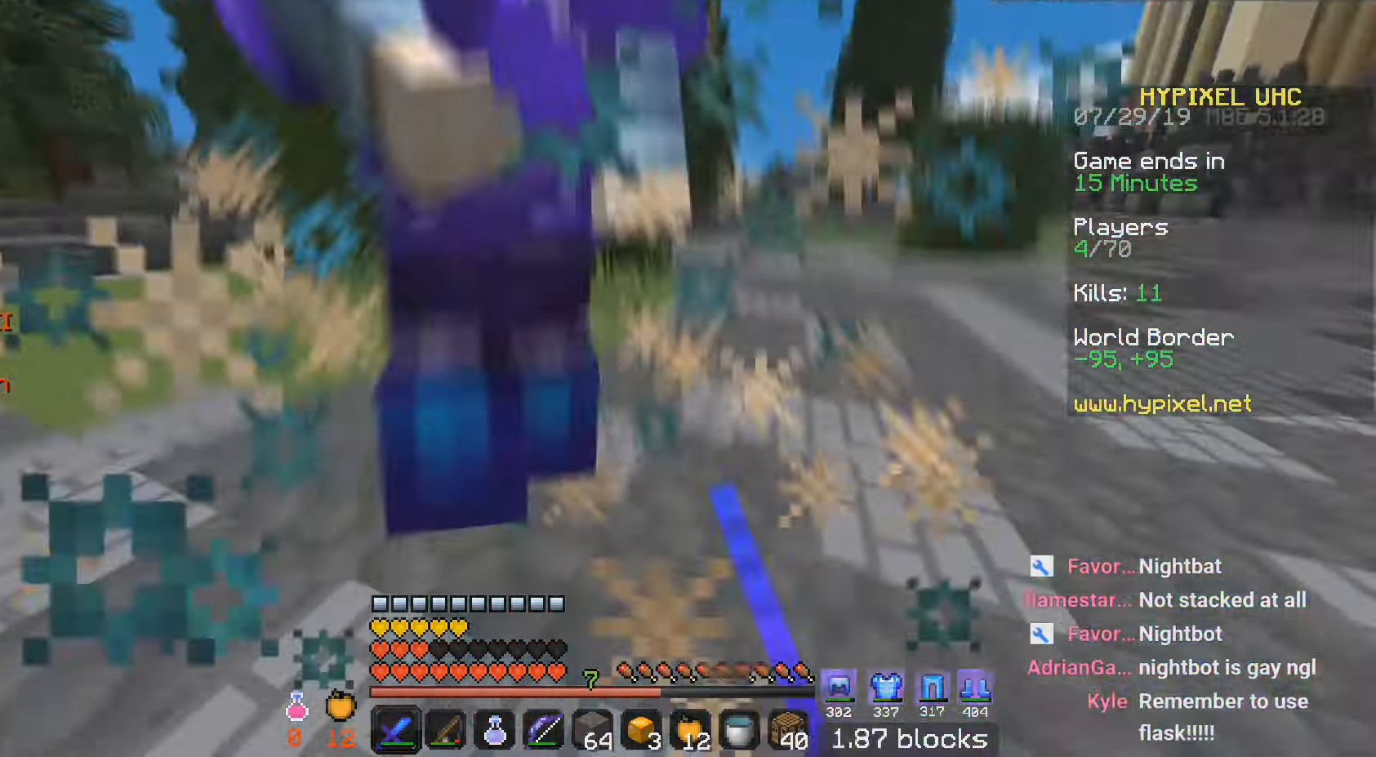
{"keys": ["d", "w"], "mouse": ["left"], "events": [[116, "a", "down"], [300, "a", "up"], [467, "d", "down"]]}
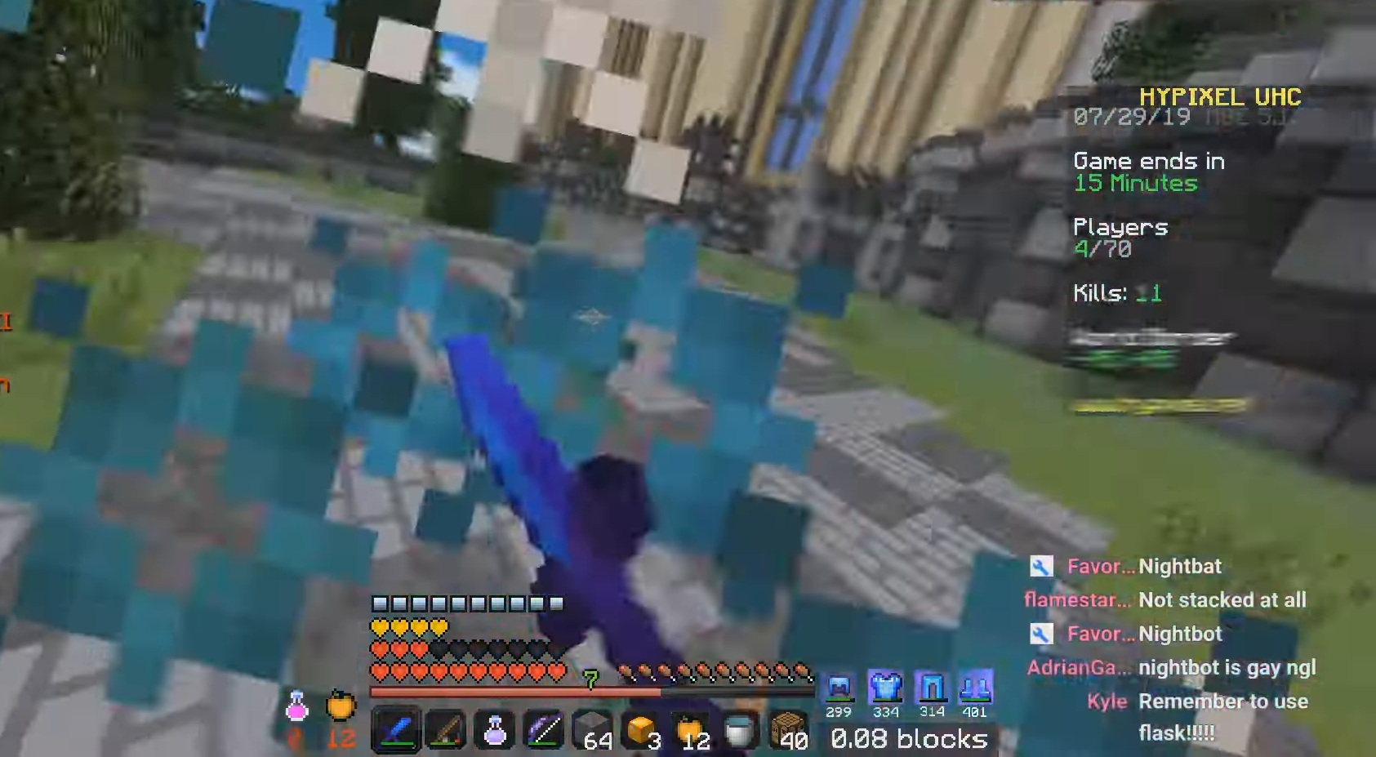
{"keys": ["d", "w"], "mouse": [], "events": [[150, "mouse_left", "up"], [217, "mouse_left", "down"], [401, "mouse_left", "up"]]}
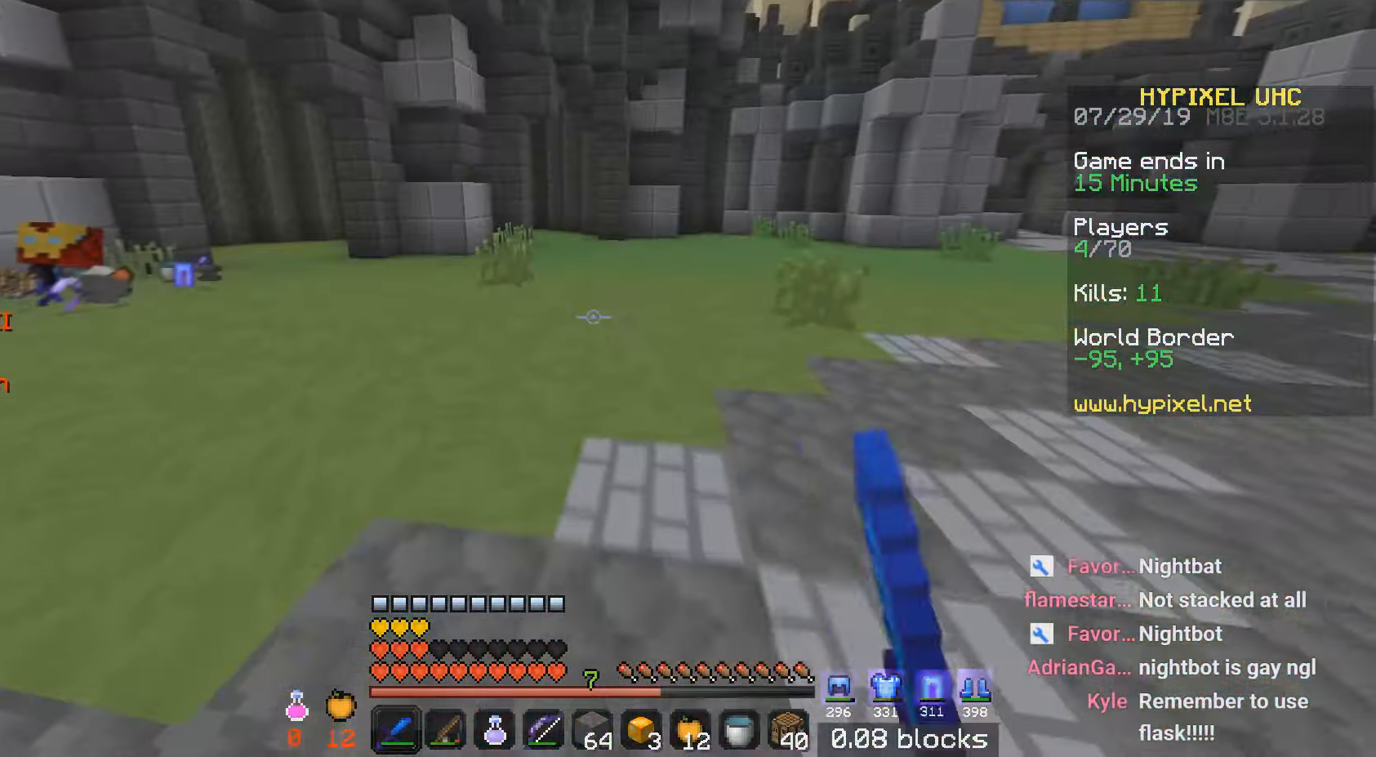
{"keys": ["a", "w"], "mouse": ["left"], "events": [[66, "mouse_left", "down"], [183, "mouse_left", "up"], [233, "d", "up"], [267, "a", "down"], [367, "mouse_left", "down"]]}
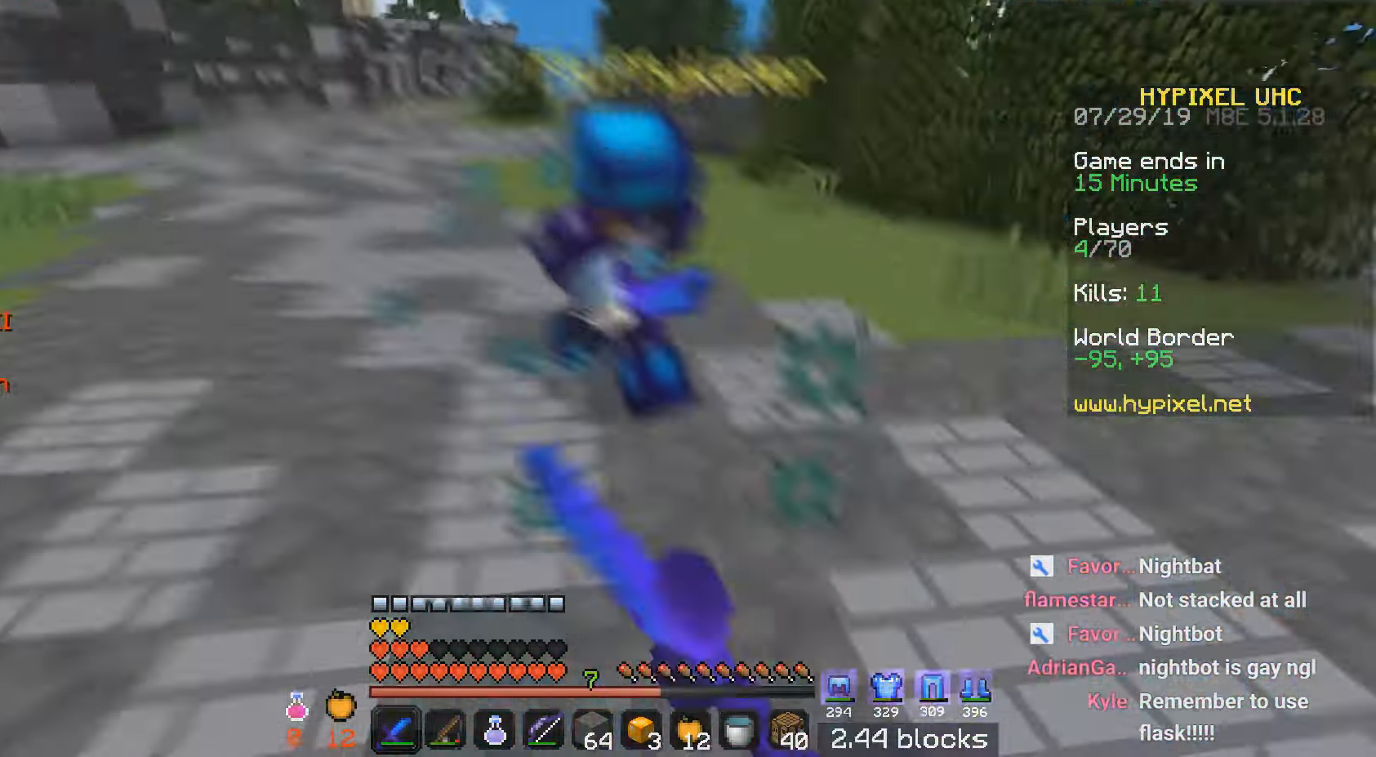
{"keys": ["d", "w"], "mouse": ["left"], "events": [[84, "a", "up"], [184, "mouse_left", "up"], [217, "a", "down"], [267, "d", "down"], [317, "a", "up"], [317, "mouse_left", "down"]]}
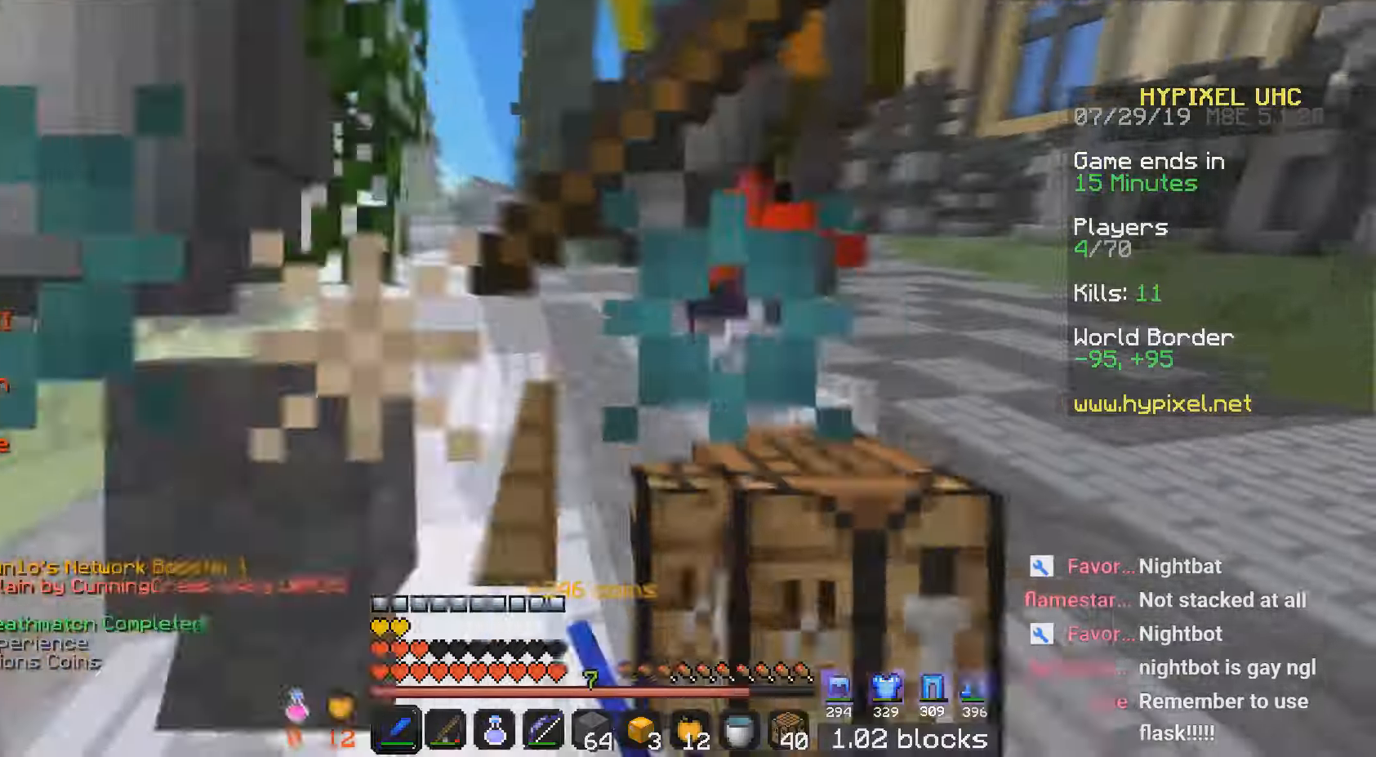
{"keys": ["w"], "mouse": [], "events": [[100, "d", "up"], [167, "a", "down"], [250, "mouse_left", "up"], [350, "a", "up"]]}